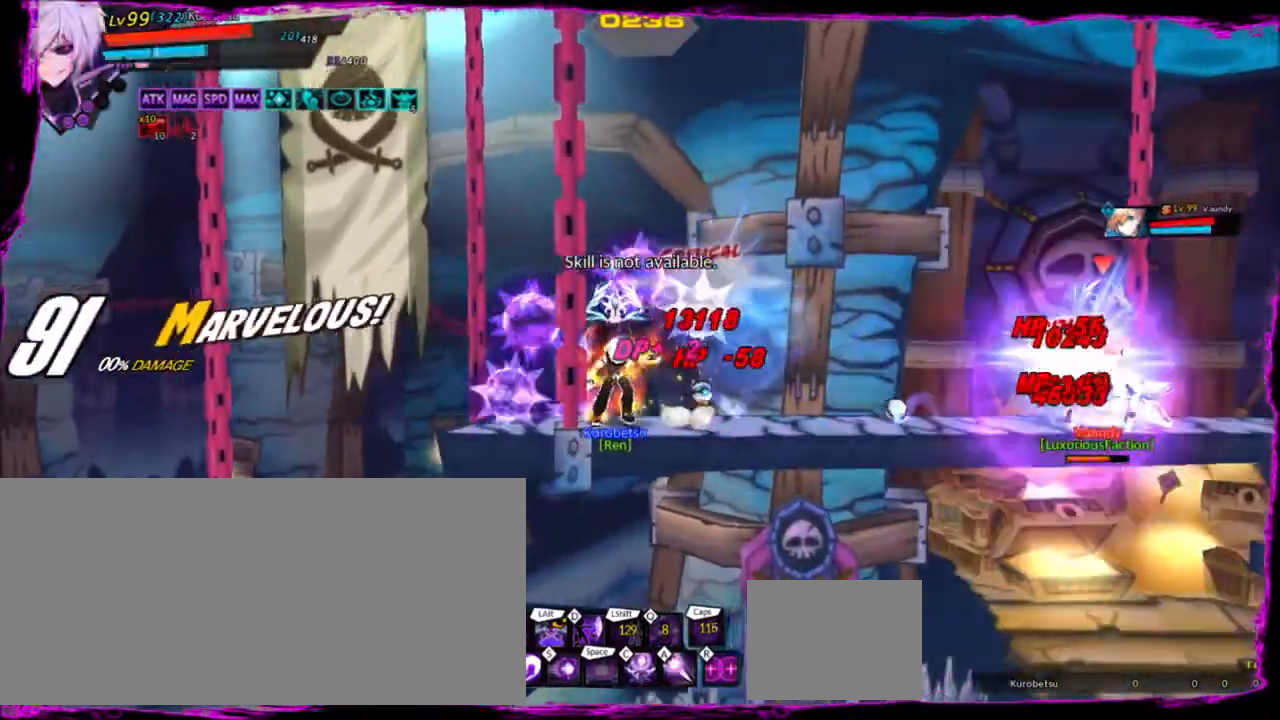
Gameplay with keyboard; each line is a JSON object with the keys held at the frame after it. "events" lists presses ("down") and releases ("up") of "a", "alt", "b", "c", "caps_lock", "ctrl", "d", "down", "e", "f", "g", "left", "q", "r", "right", "s", "shift", "space", "t", "tab", "up", "v", "w", "x" and "z" between this image and that frame as [ms after this image, input, new state], when the widget could be followed in between. No other keys are recorded. Mouse input is not recorded.
{"keys": ["a"], "events": [[67, "a", "down"], [133, "a", "up"], [200, "a", "down"], [300, "a", "up"], [334, "a", "down"], [434, "a", "up"], [467, "a", "down"]]}
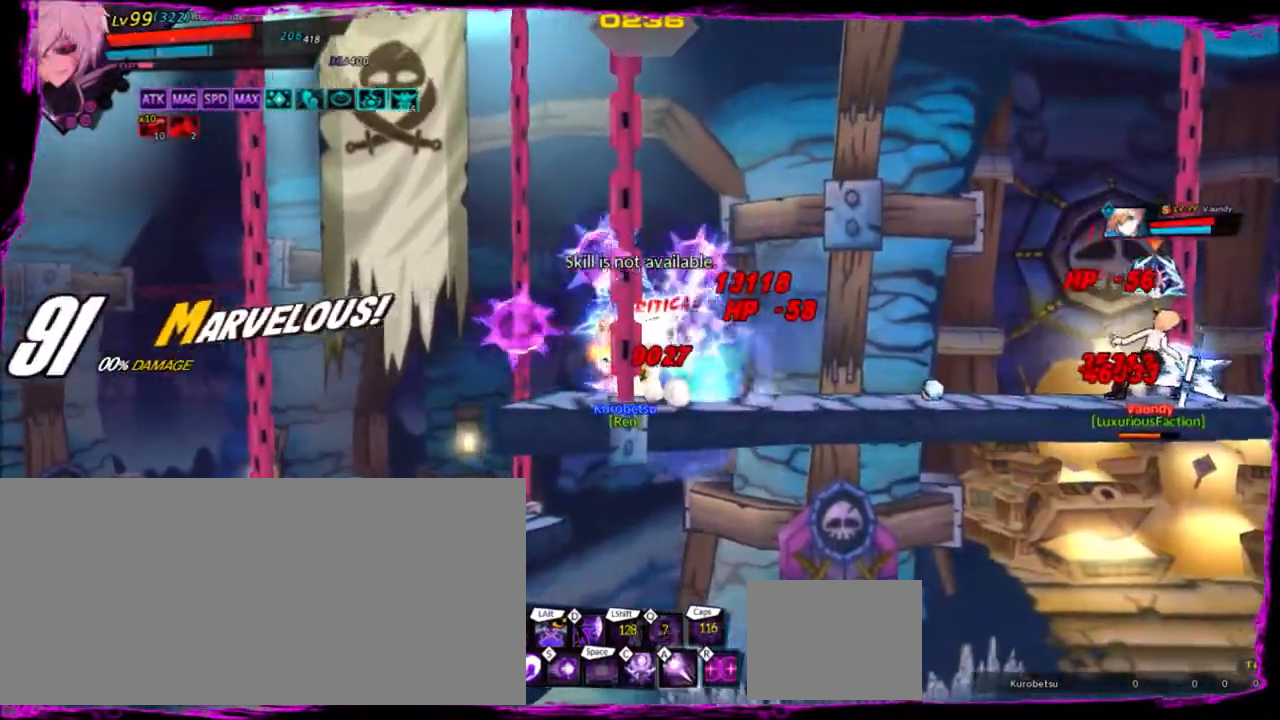
{"keys": [], "events": [[67, "a", "up"], [100, "a", "down"], [201, "a", "up"], [234, "a", "down"], [334, "a", "up"], [367, "a", "down"], [467, "a", "up"]]}
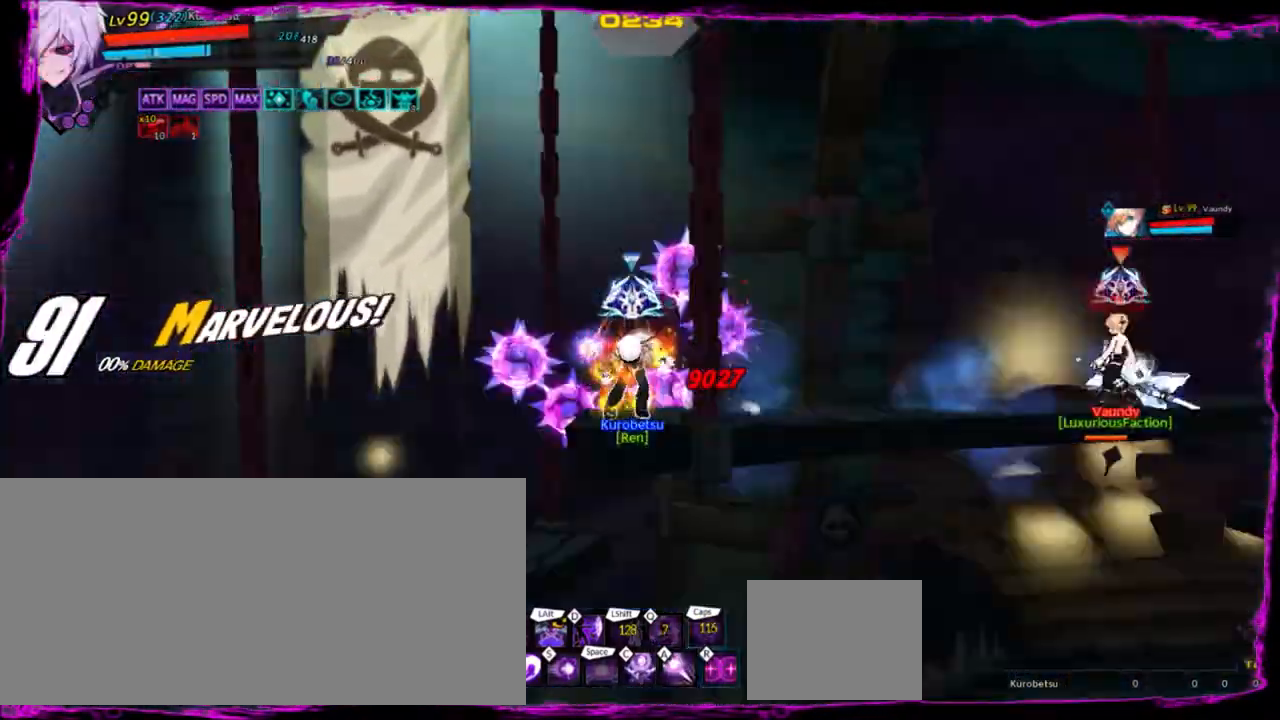
{"keys": [], "events": [[67, "a", "down"], [100, "a", "up"], [200, "a", "down"], [300, "a", "up"], [400, "a", "down"], [467, "a", "up"]]}
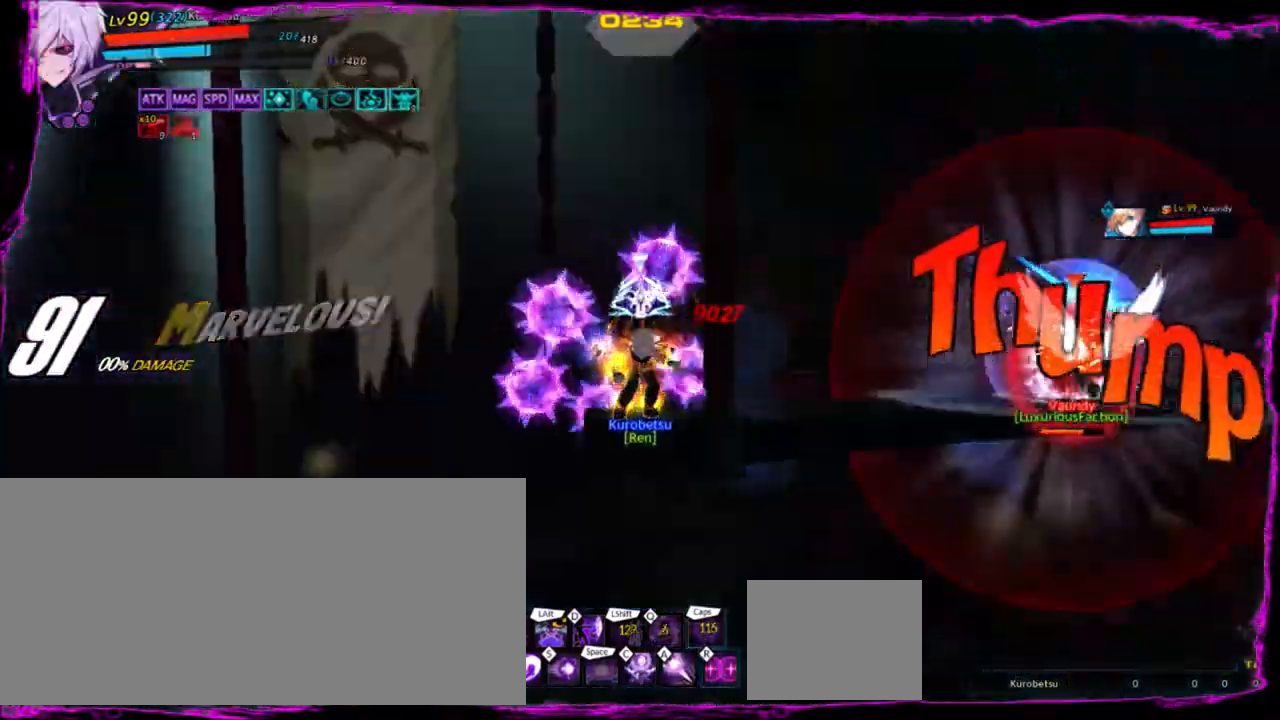
{"keys": [], "events": []}
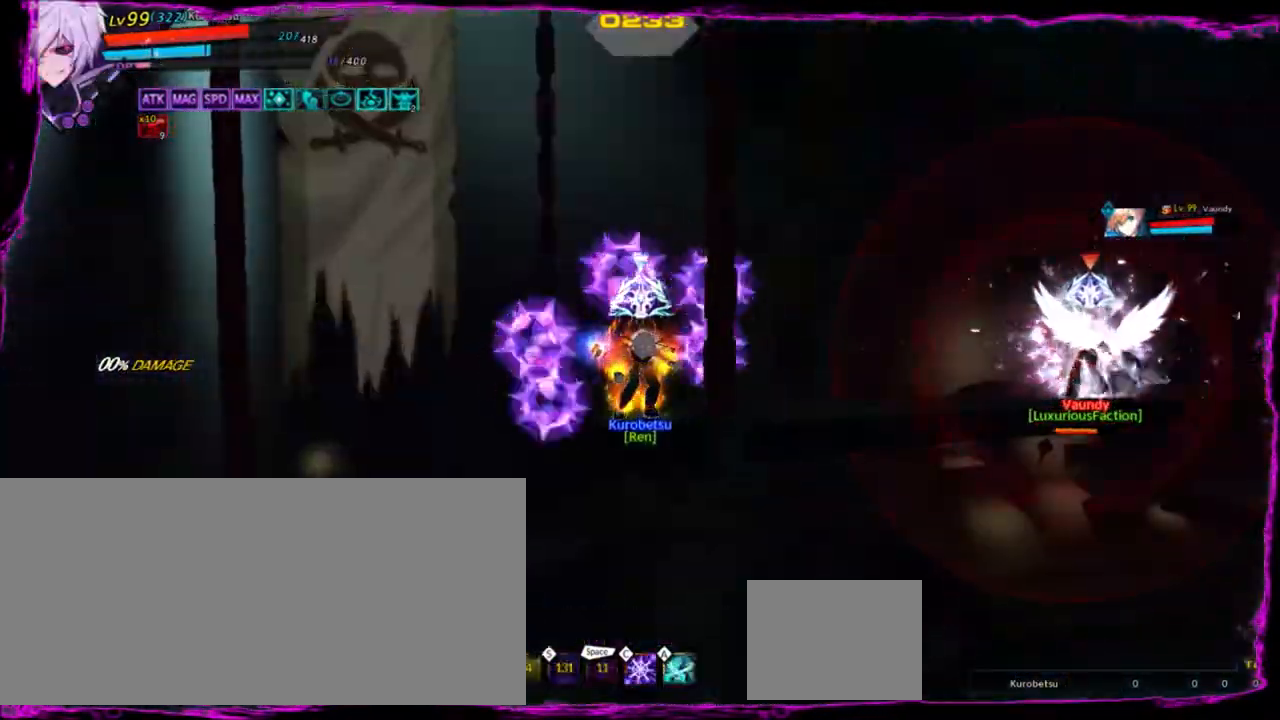
{"keys": ["c"], "events": [[167, "c", "down"], [267, "c", "up"], [300, "c", "down"], [400, "c", "up"], [500, "c", "down"]]}
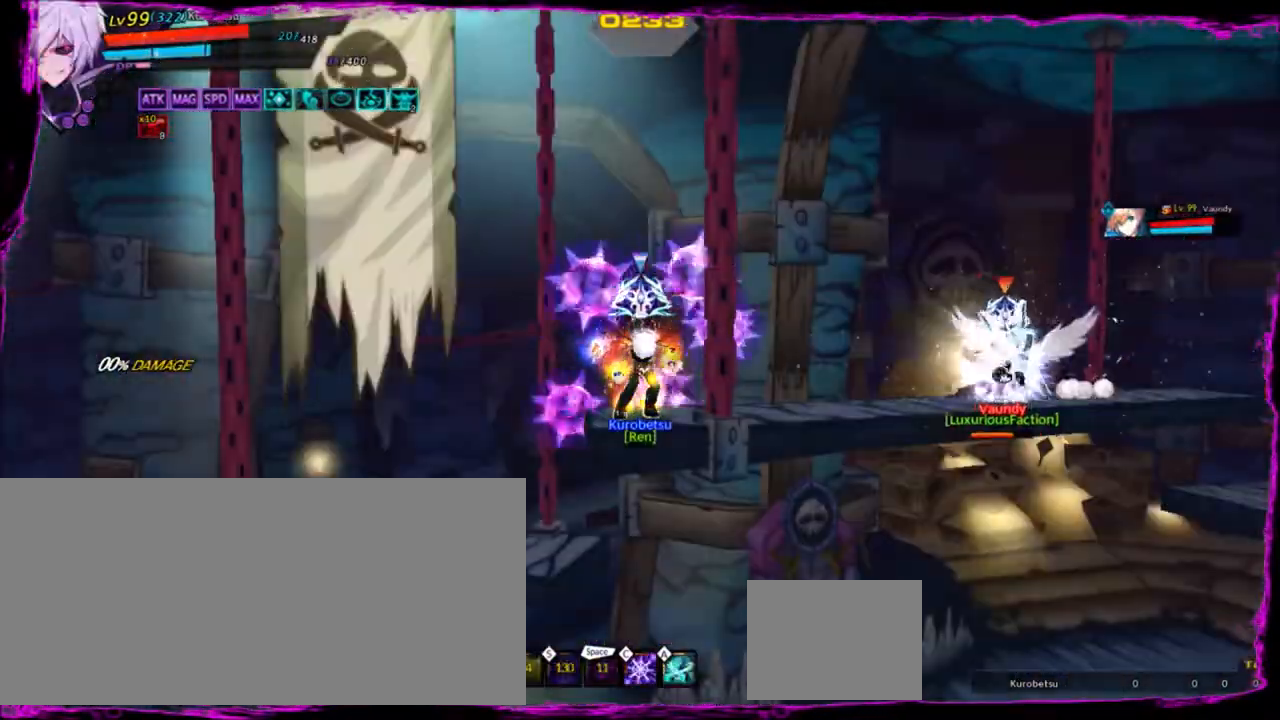
{"keys": [], "events": [[100, "c", "up"], [134, "c", "down"], [234, "c", "up"], [267, "c", "down"], [367, "c", "up"], [401, "c", "down"], [501, "c", "up"]]}
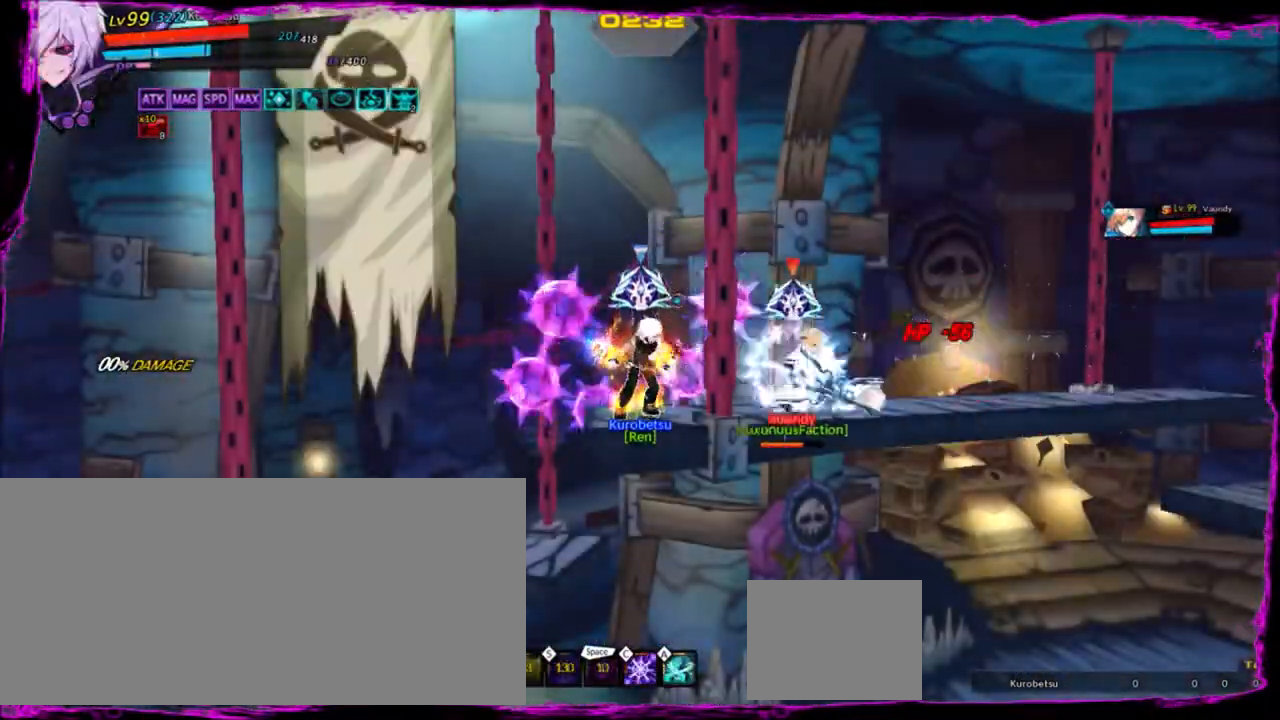
{"keys": [], "events": [[67, "c", "down"], [133, "c", "up"], [200, "c", "down"], [267, "c", "up"], [333, "c", "down"], [400, "c", "up"], [467, "c", "down"], [500, "c", "up"]]}
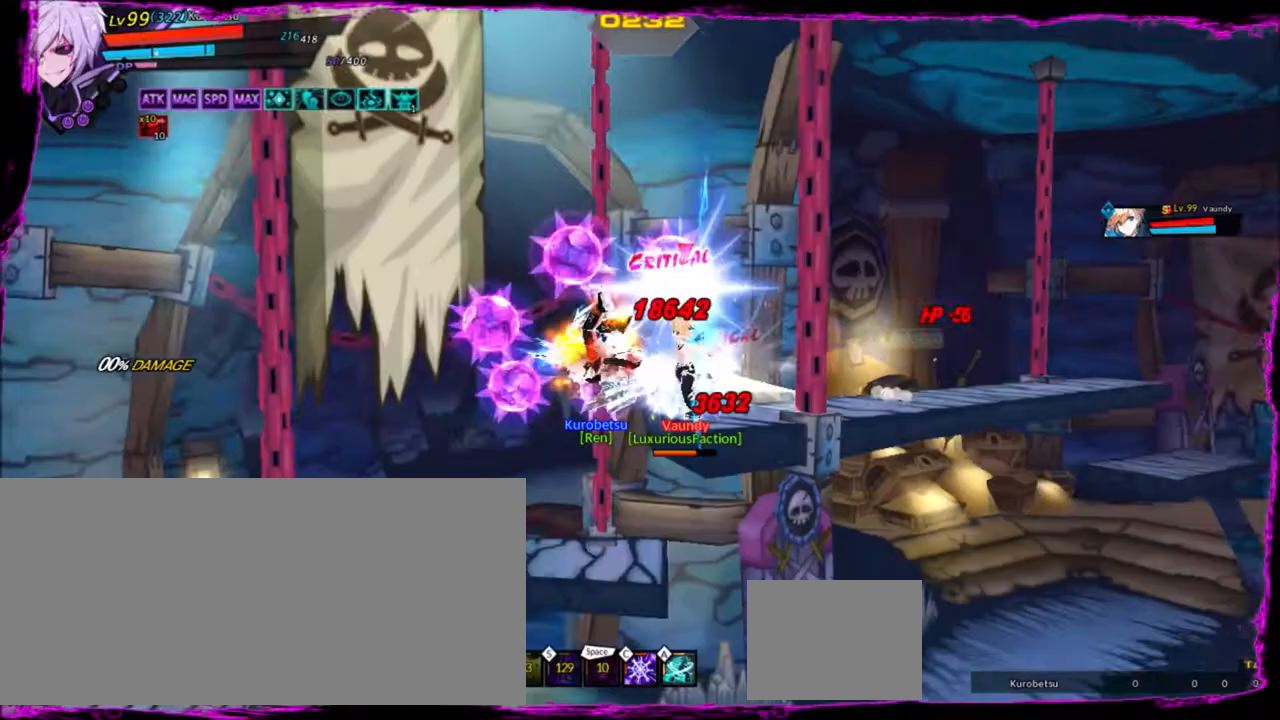
{"keys": ["c"], "events": [[100, "c", "down"], [201, "c", "up"], [301, "c", "down"], [367, "c", "up"], [434, "c", "down"]]}
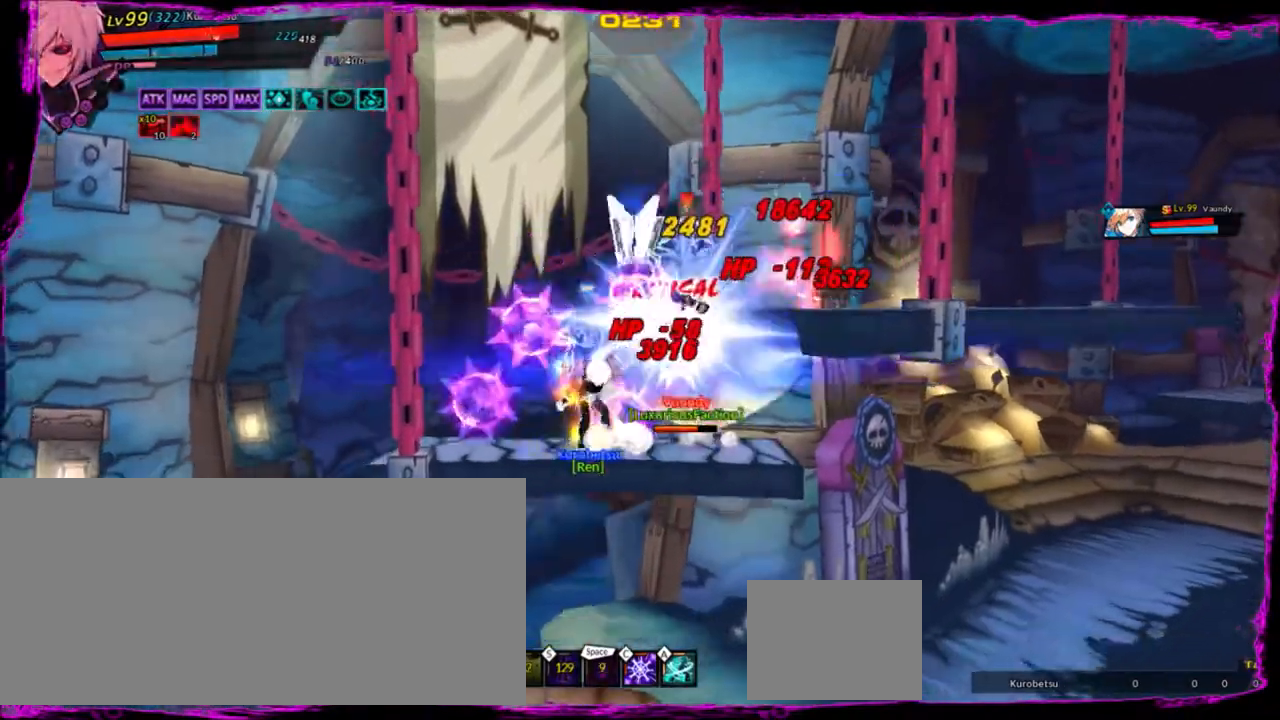
{"keys": ["c"], "events": [[33, "c", "up"], [67, "c", "down"], [167, "c", "up"], [200, "c", "down"], [300, "c", "up"], [400, "c", "down"], [434, "c", "up"], [467, "c", "down"]]}
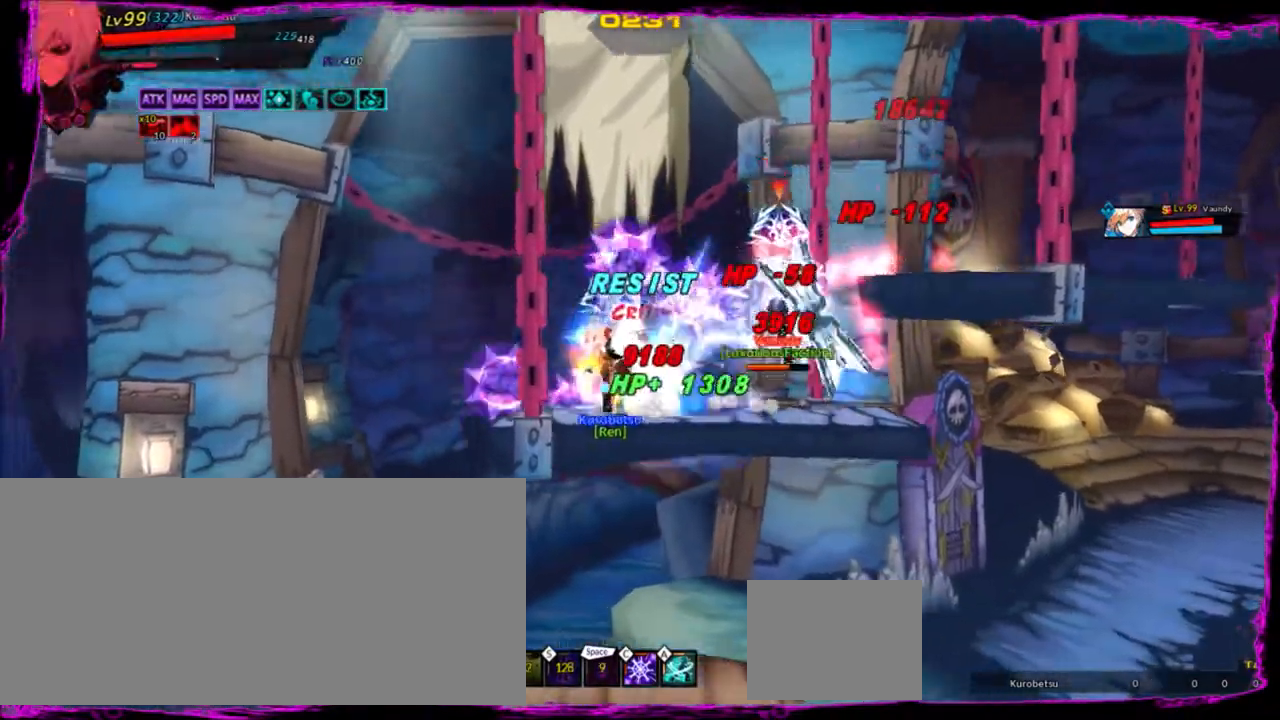
{"keys": [], "events": [[67, "c", "up"], [134, "c", "down"], [201, "c", "up"], [301, "c", "down"], [367, "c", "up"], [434, "c", "down"], [501, "c", "up"]]}
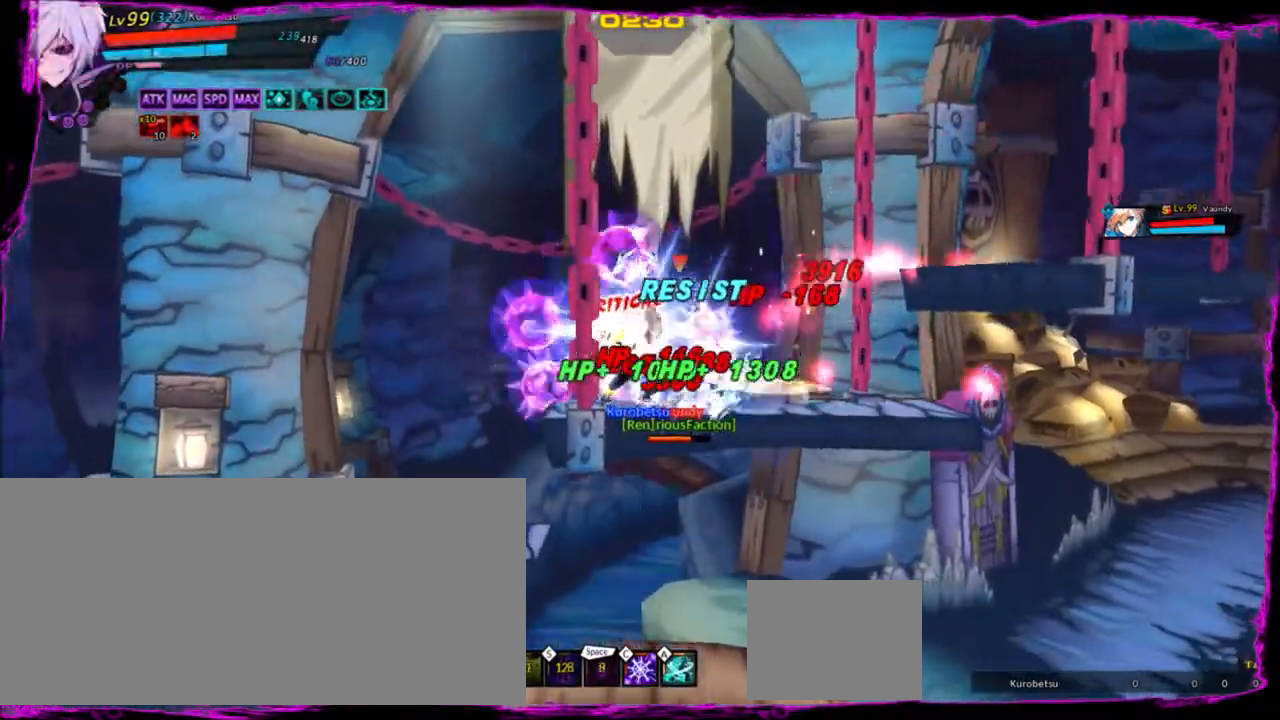
{"keys": ["c"], "events": [[33, "c", "down"], [133, "c", "up"], [167, "c", "down"], [267, "c", "up"], [367, "c", "down"], [400, "c", "up"], [500, "c", "down"]]}
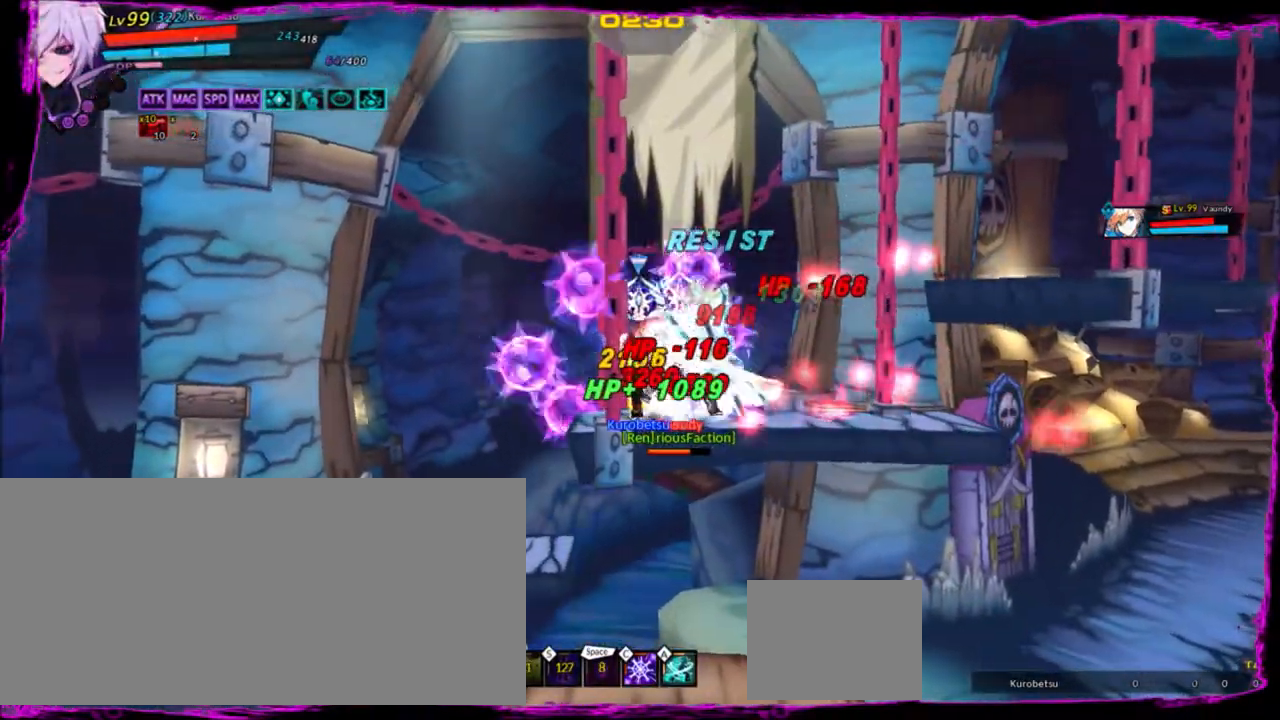
{"keys": [], "events": [[34, "c", "up"], [134, "c", "down"], [167, "c", "up"], [267, "c", "down"], [334, "c", "up"], [401, "c", "down"], [501, "c", "up"]]}
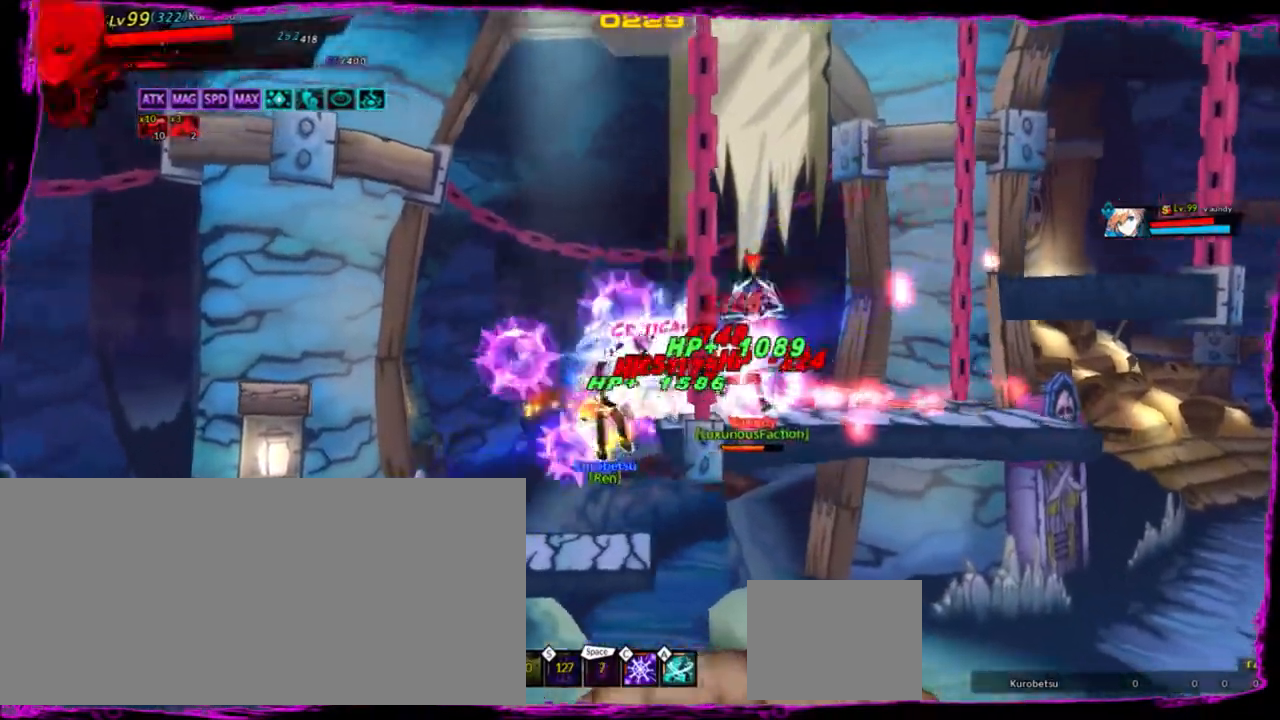
{"keys": ["down", "right", "z"], "events": [[67, "c", "down"], [67, "down", "down"], [133, "c", "up"], [200, "c", "down"], [200, "down", "up"], [267, "down", "down"], [434, "c", "up"], [434, "down", "up"], [467, "right", "down"], [467, "z", "down"], [500, "down", "down"]]}
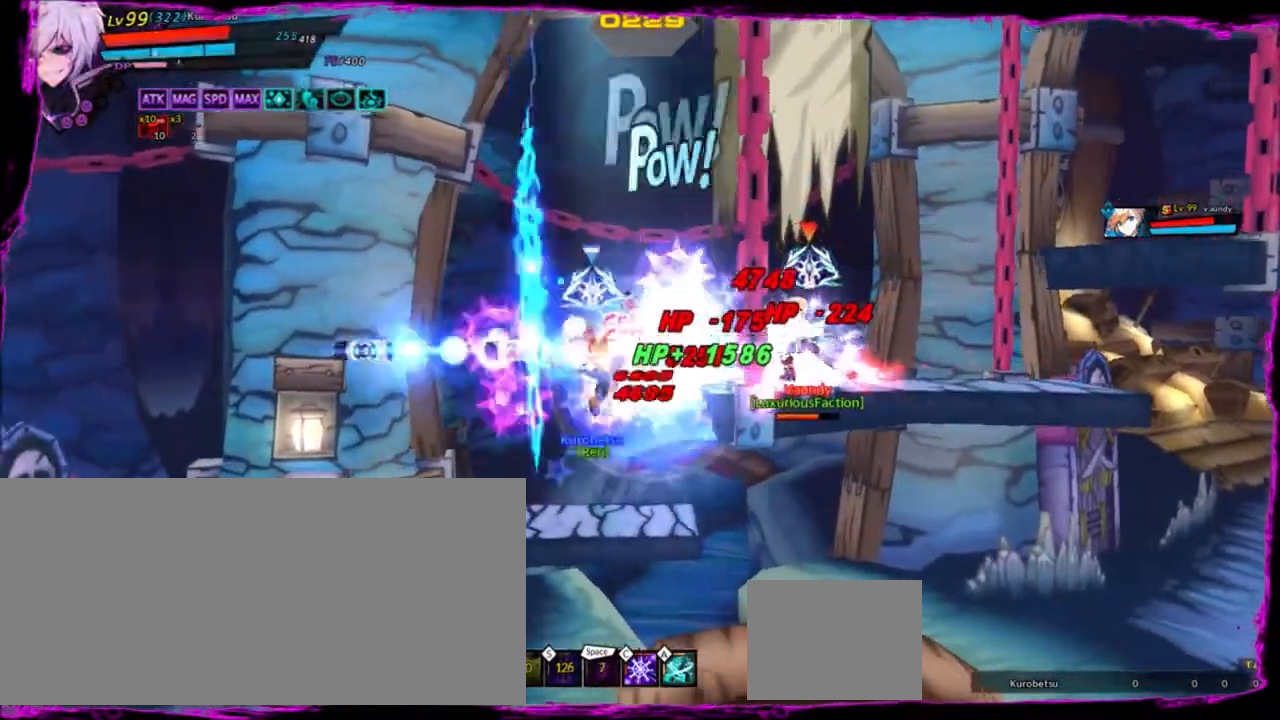
{"keys": ["down", "right", "z"], "events": [[167, "down", "up"], [234, "down", "down"], [367, "down", "up"], [467, "down", "down"]]}
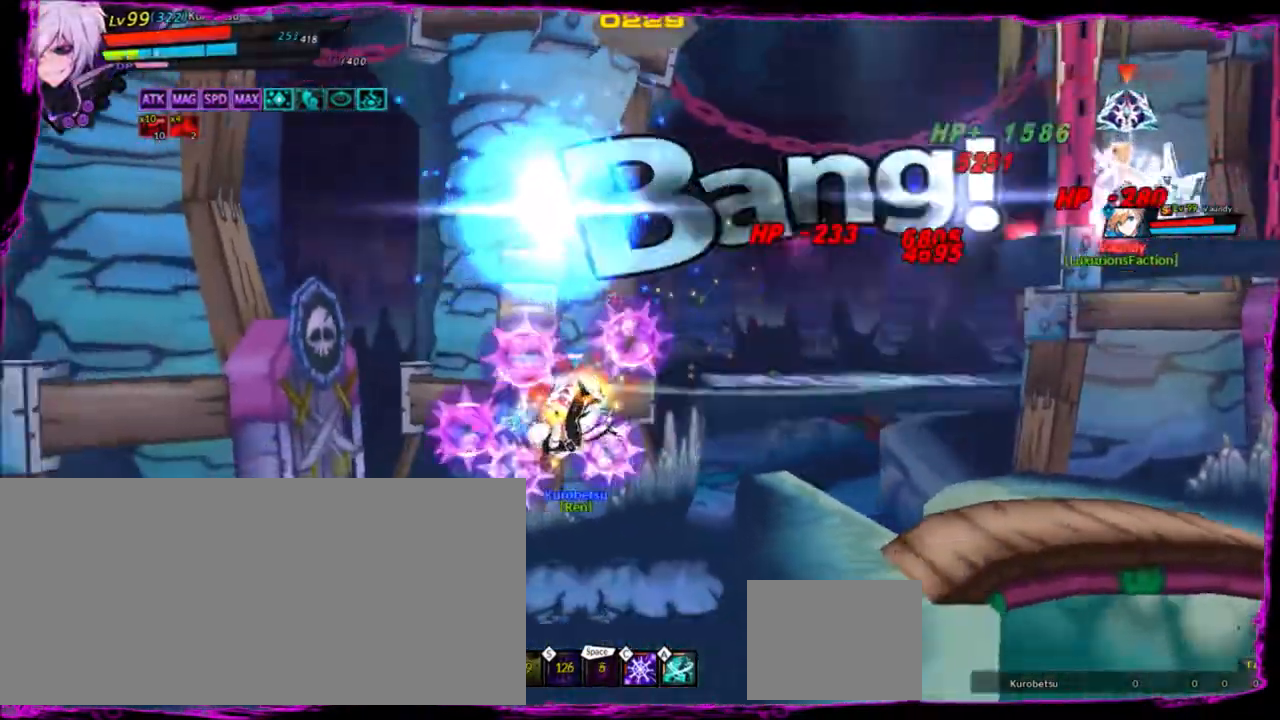
{"keys": ["right"], "events": [[100, "down", "up"], [200, "z", "up"]]}
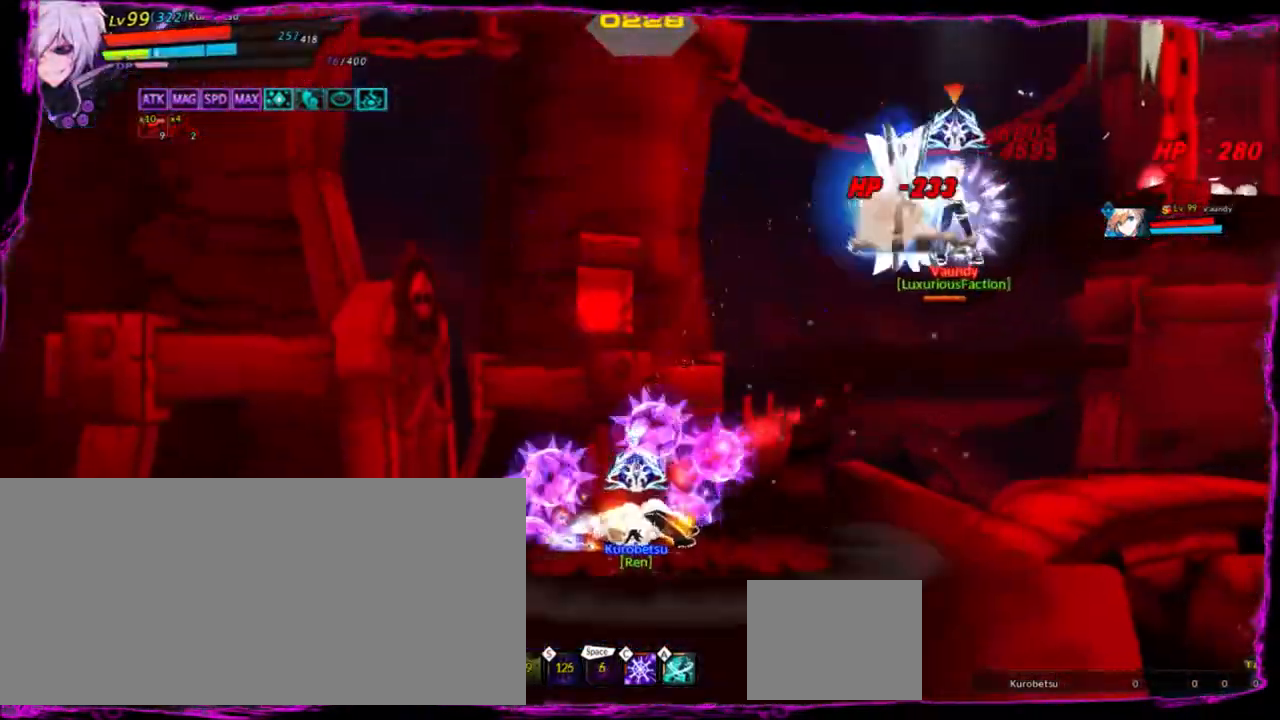
{"keys": ["right"], "events": []}
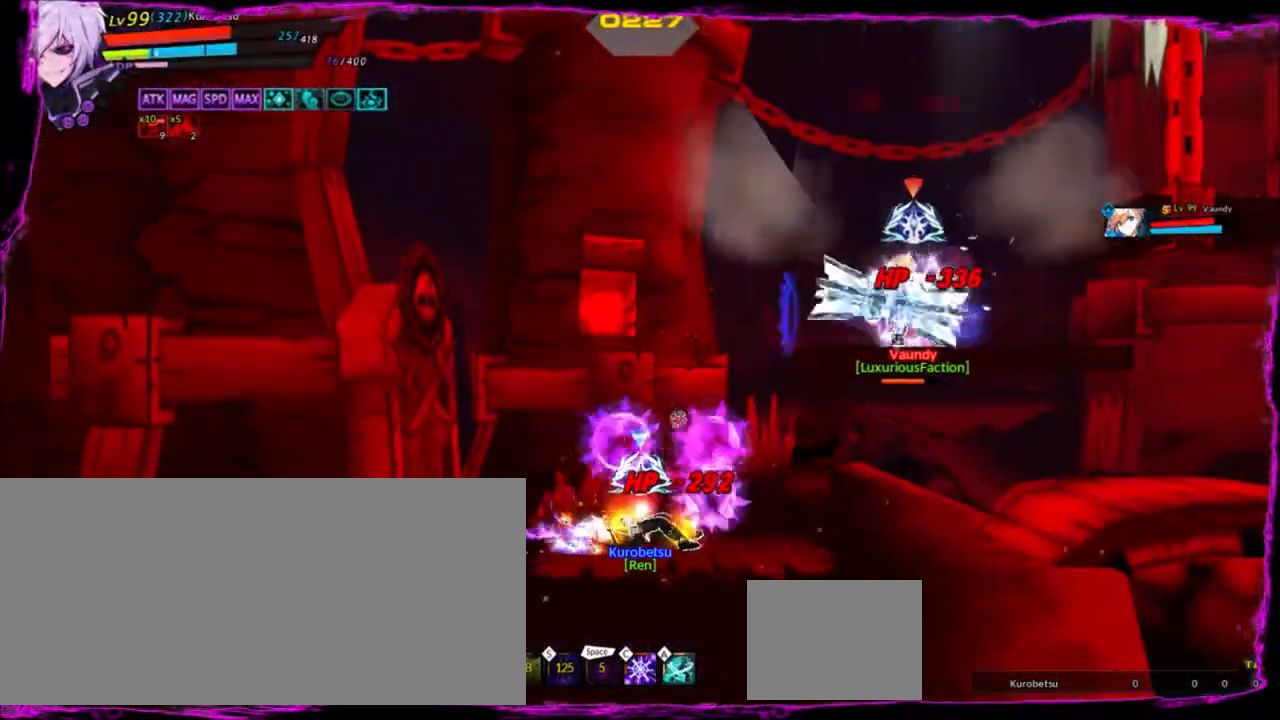
{"keys": ["right"], "events": []}
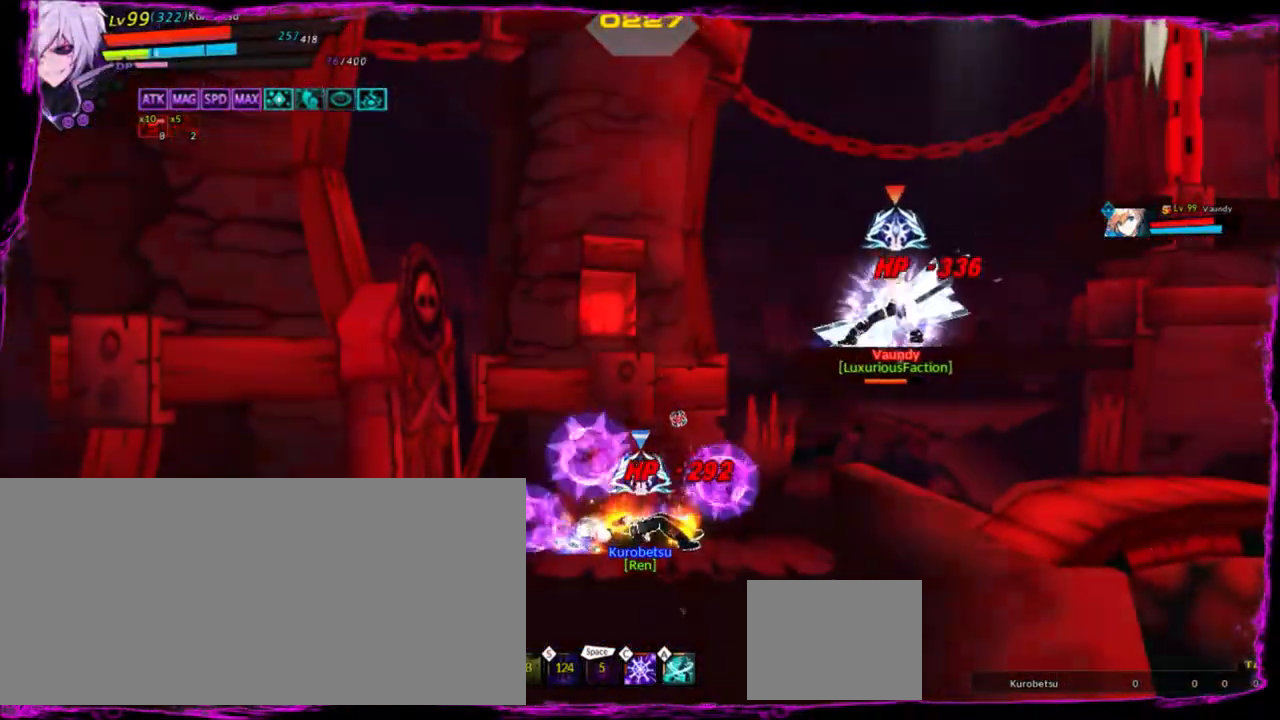
{"keys": ["right"], "events": []}
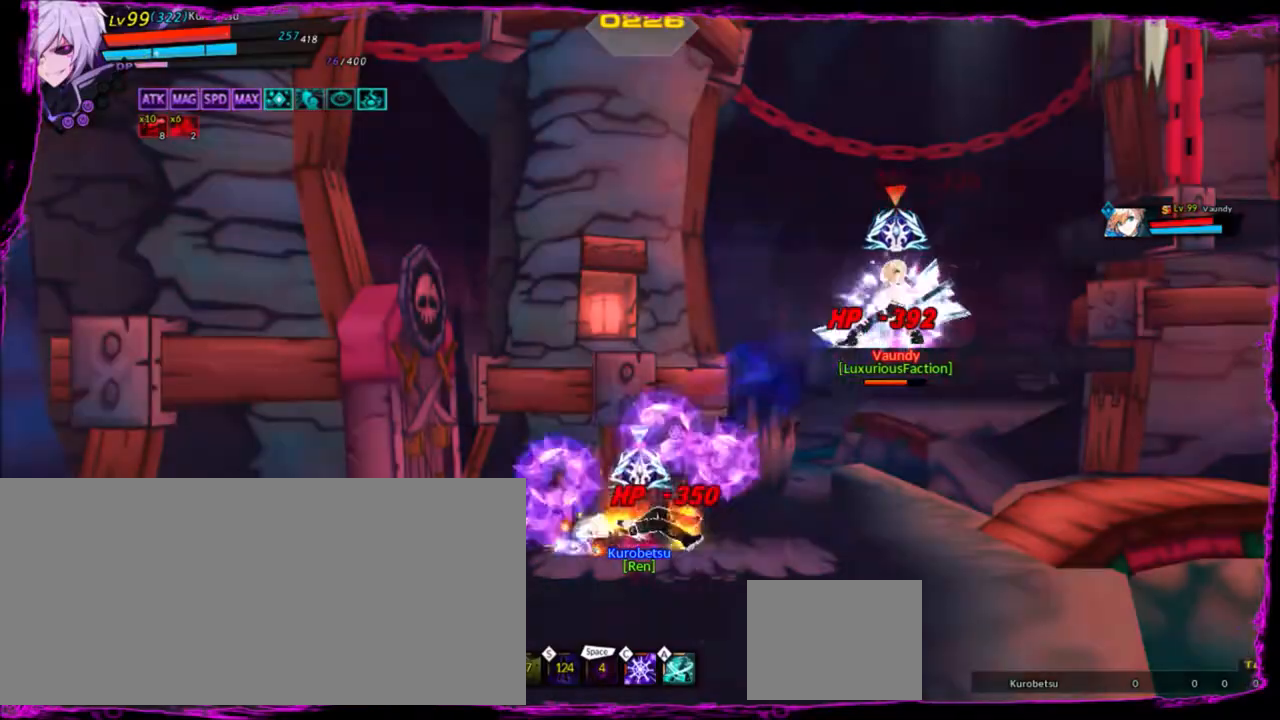
{"keys": ["right"], "events": []}
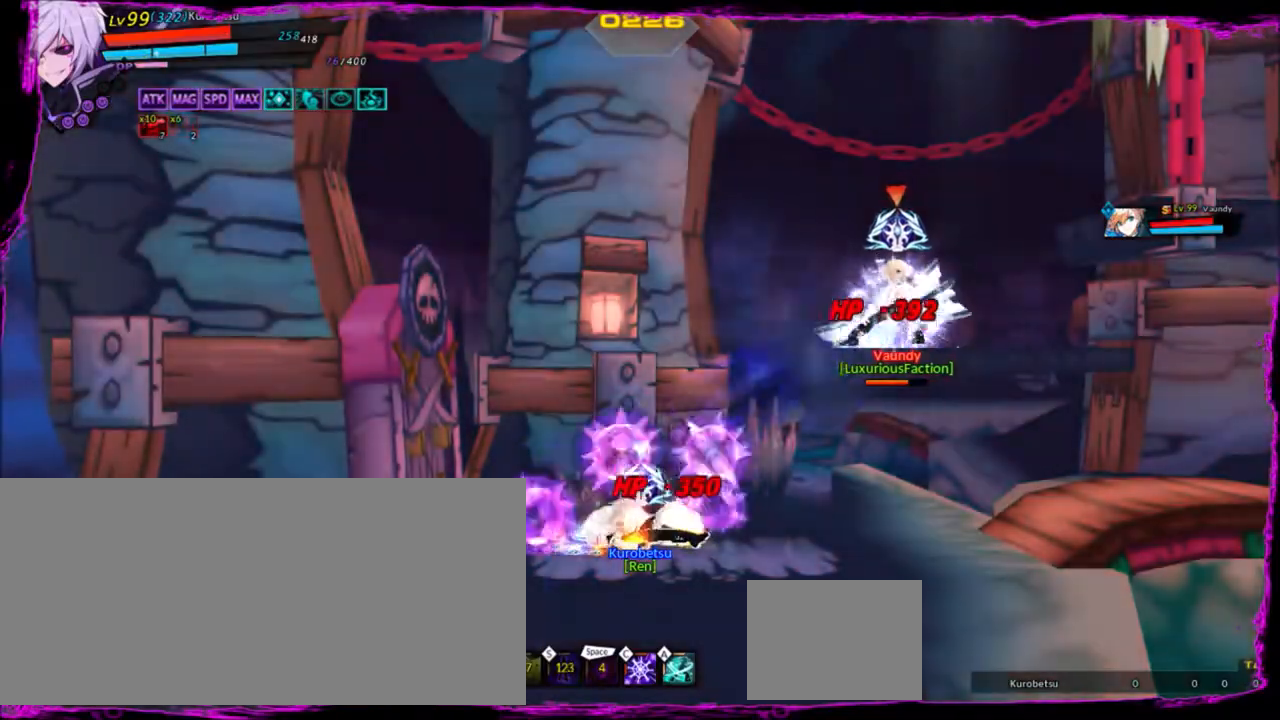
{"keys": ["right"], "events": []}
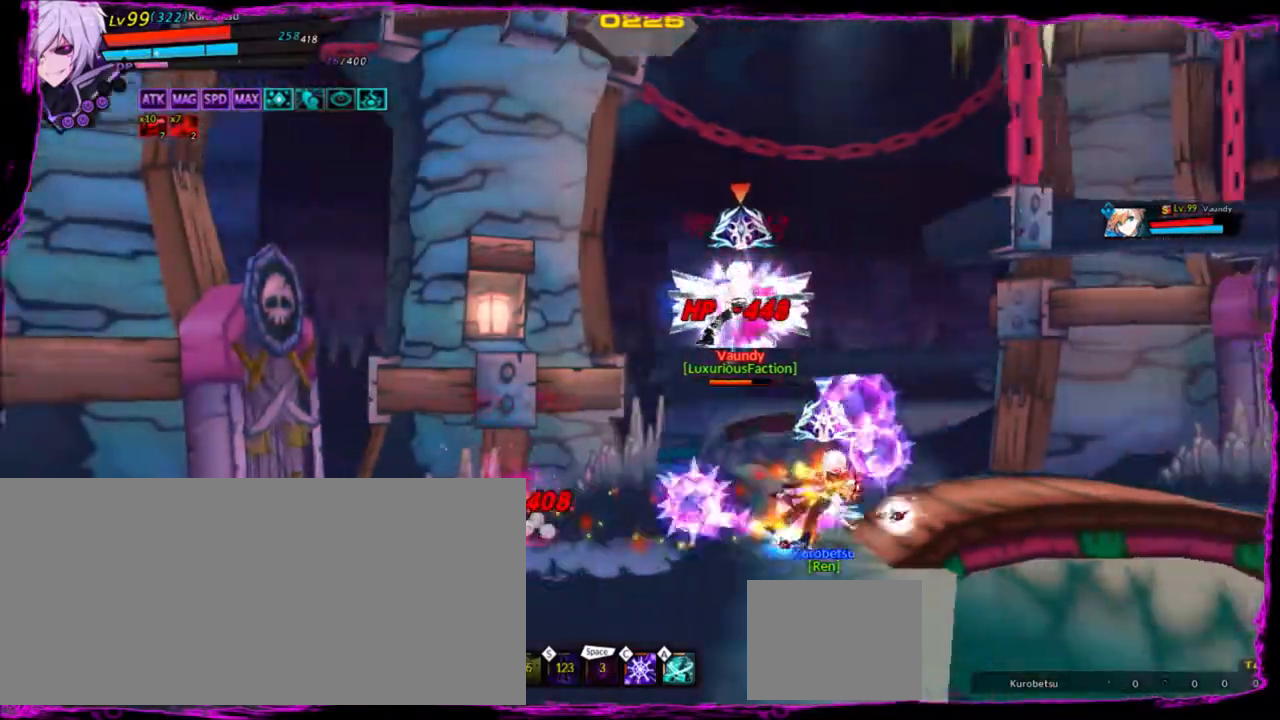
{"keys": ["right"], "events": []}
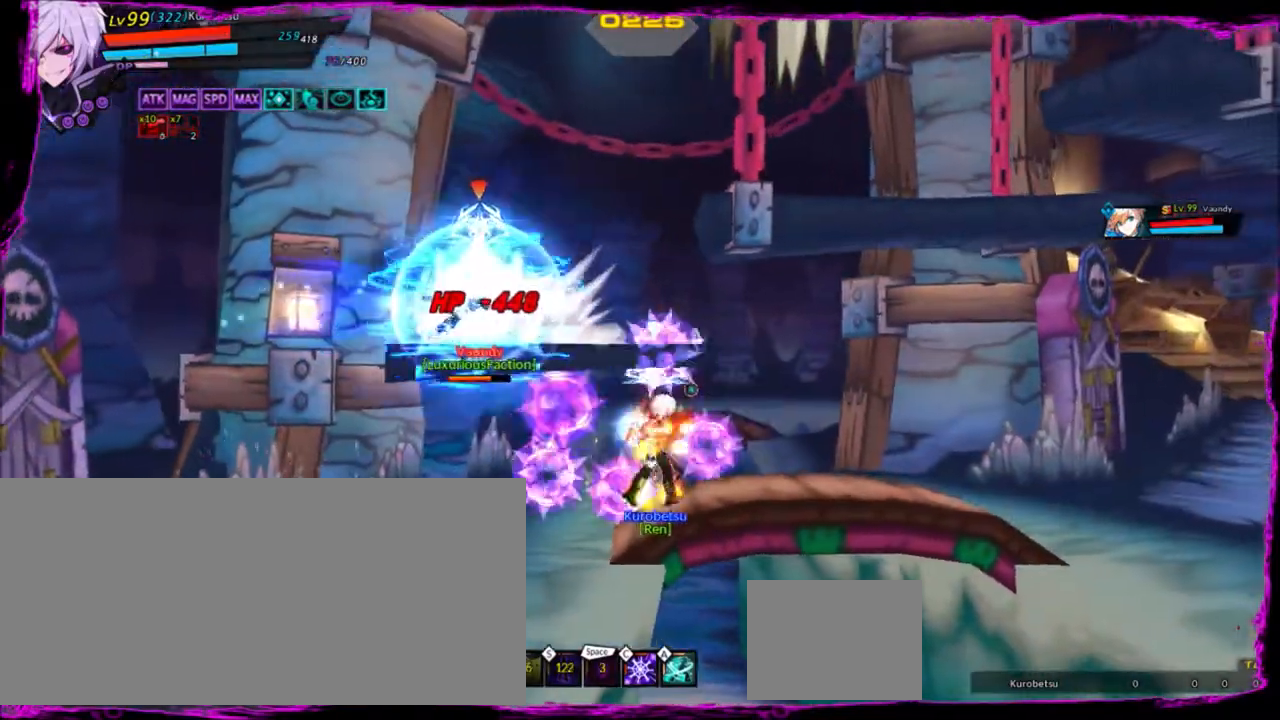
{"keys": [], "events": [[167, "left", "down"], [234, "right", "up"], [267, "c", "down"], [300, "left", "up"], [367, "c", "up"]]}
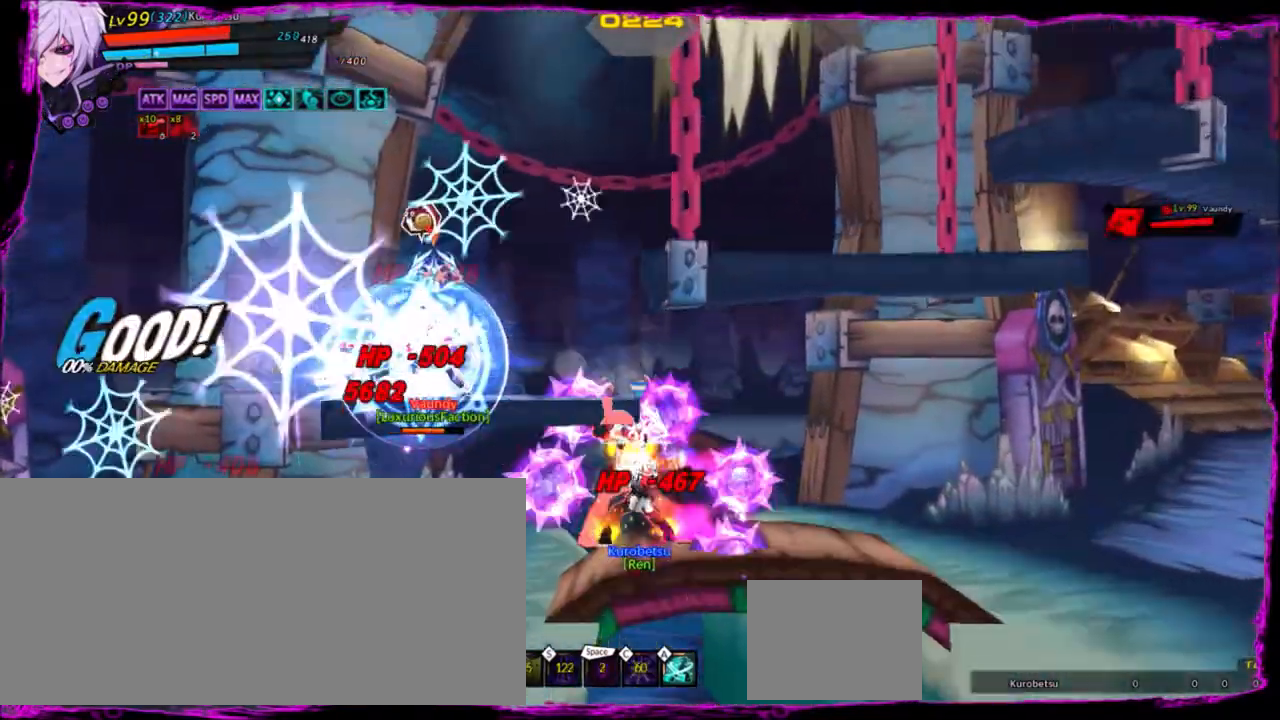
{"keys": ["a"], "events": [[201, "a", "down"], [267, "a", "up"], [334, "a", "down"], [401, "a", "up"], [468, "a", "down"]]}
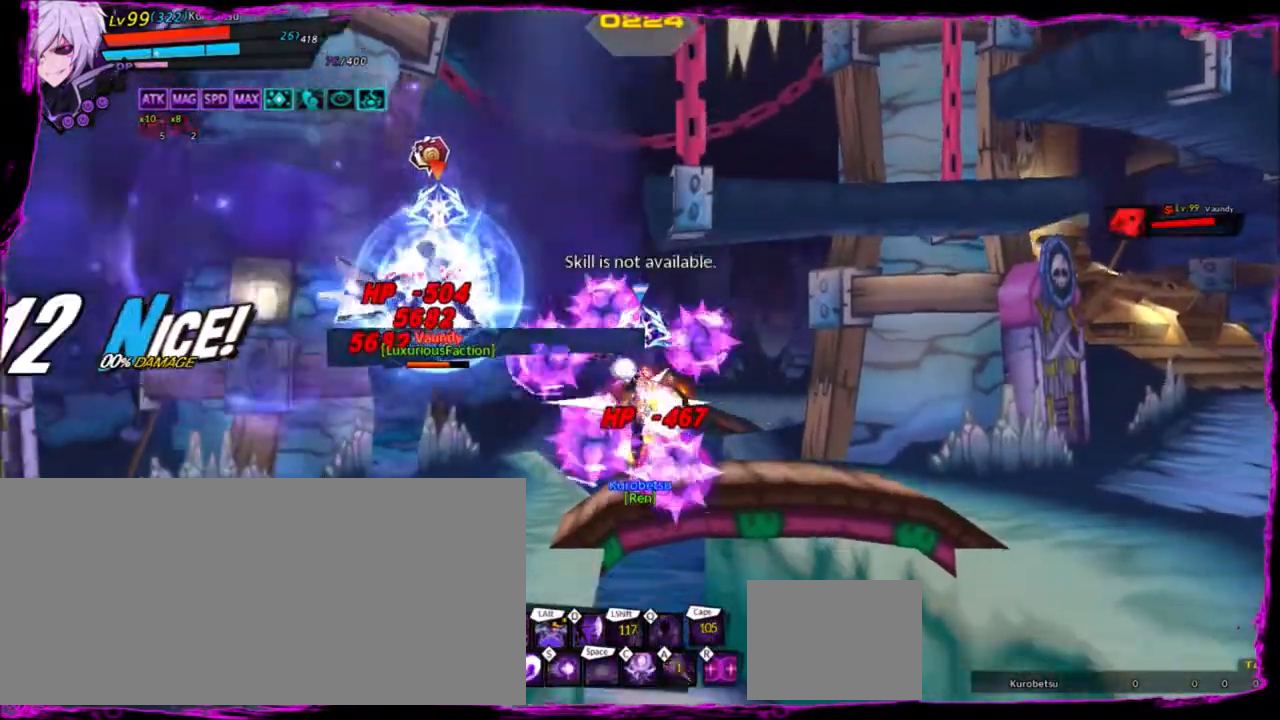
{"keys": [], "events": [[67, "a", "up"], [100, "a", "down"], [200, "a", "up"], [300, "a", "down"], [334, "a", "up"], [434, "a", "down"], [500, "a", "up"]]}
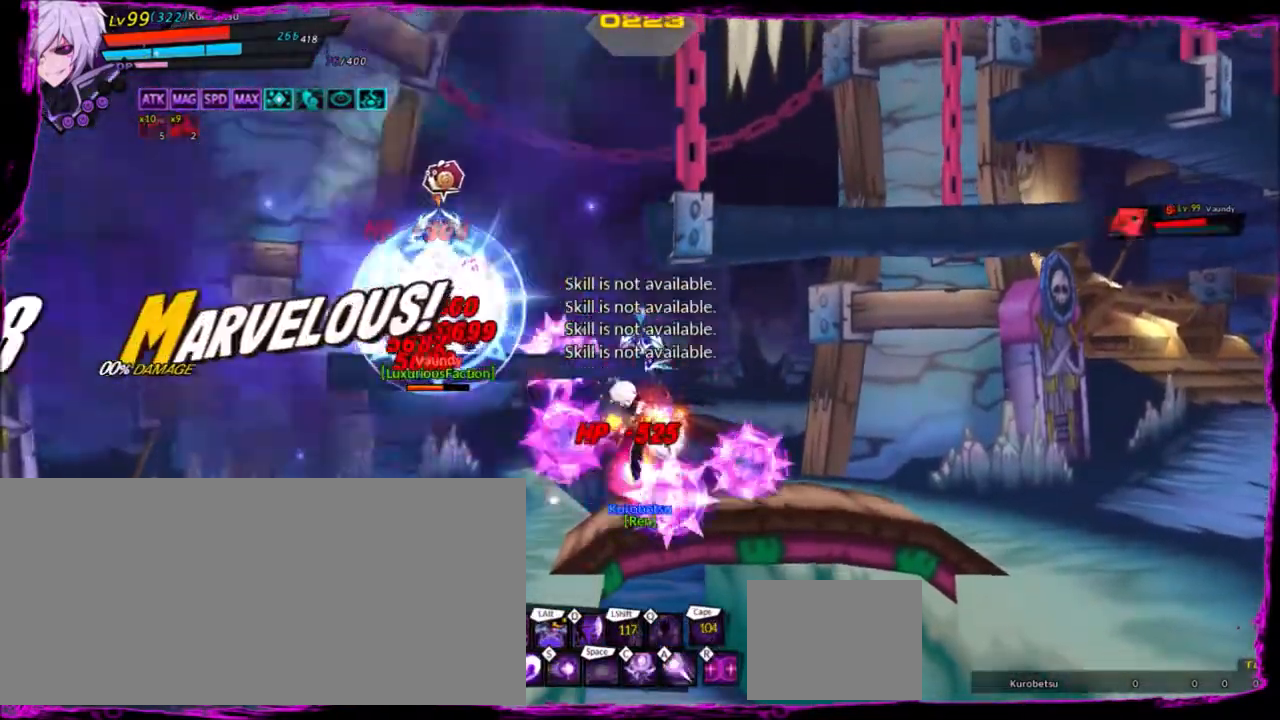
{"keys": [], "events": [[67, "a", "down"], [167, "a", "up"], [234, "a", "down"], [334, "a", "up"]]}
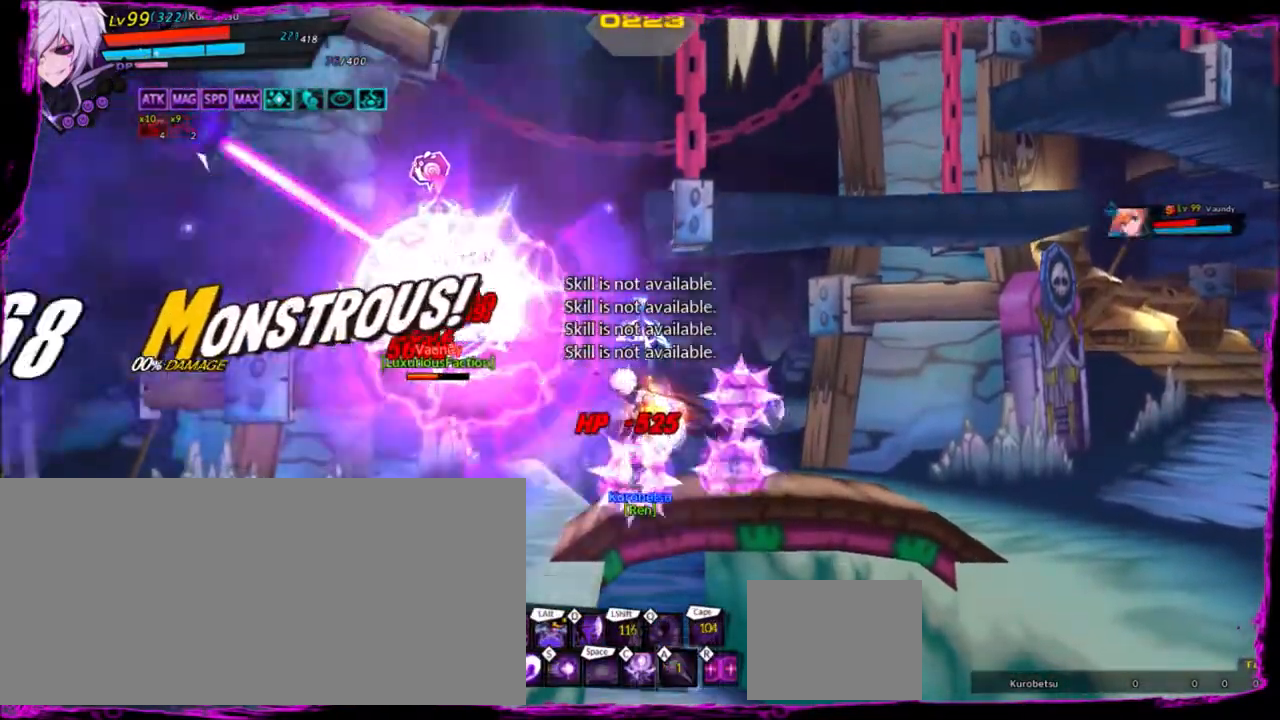
{"keys": [], "events": [[67, "left", "down"], [100, "up", "down"], [234, "left", "up"], [234, "up", "up"], [300, "down", "down"], [400, "z", "down"], [434, "down", "up"], [467, "z", "up"]]}
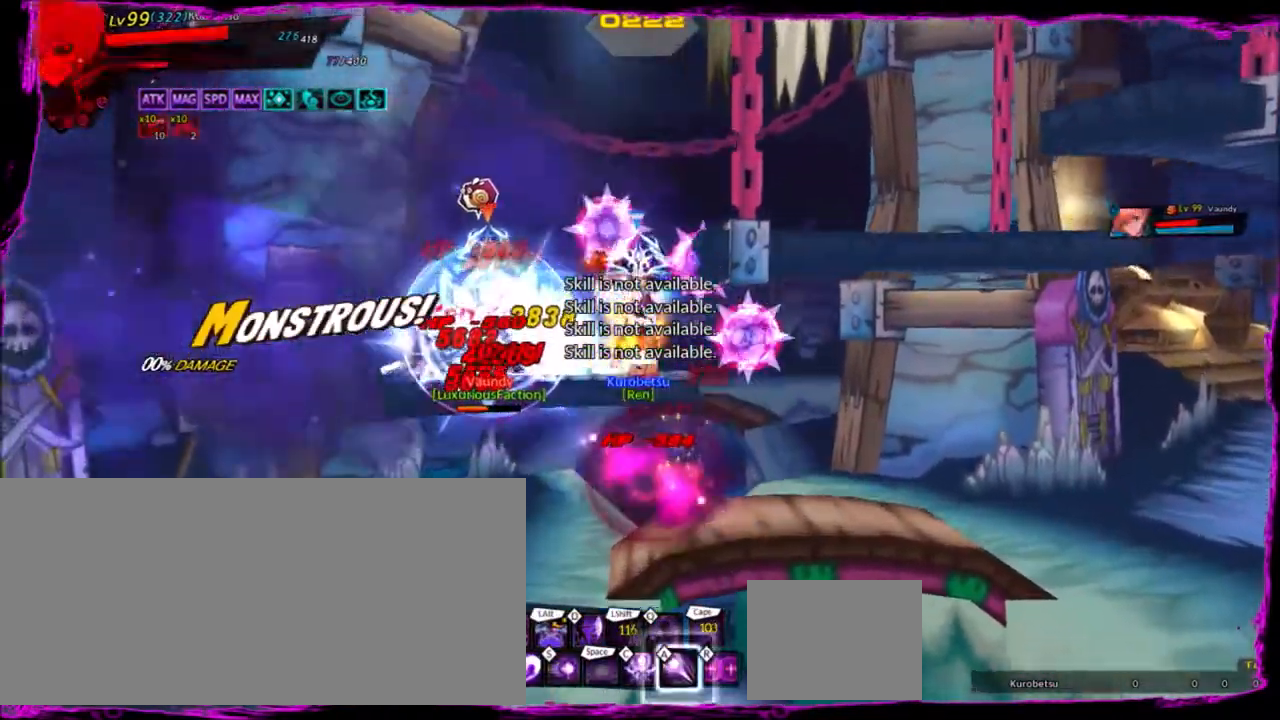
{"keys": ["a"], "events": [[134, "a", "down"], [201, "a", "up"], [301, "a", "down"], [368, "a", "up"], [434, "a", "down"]]}
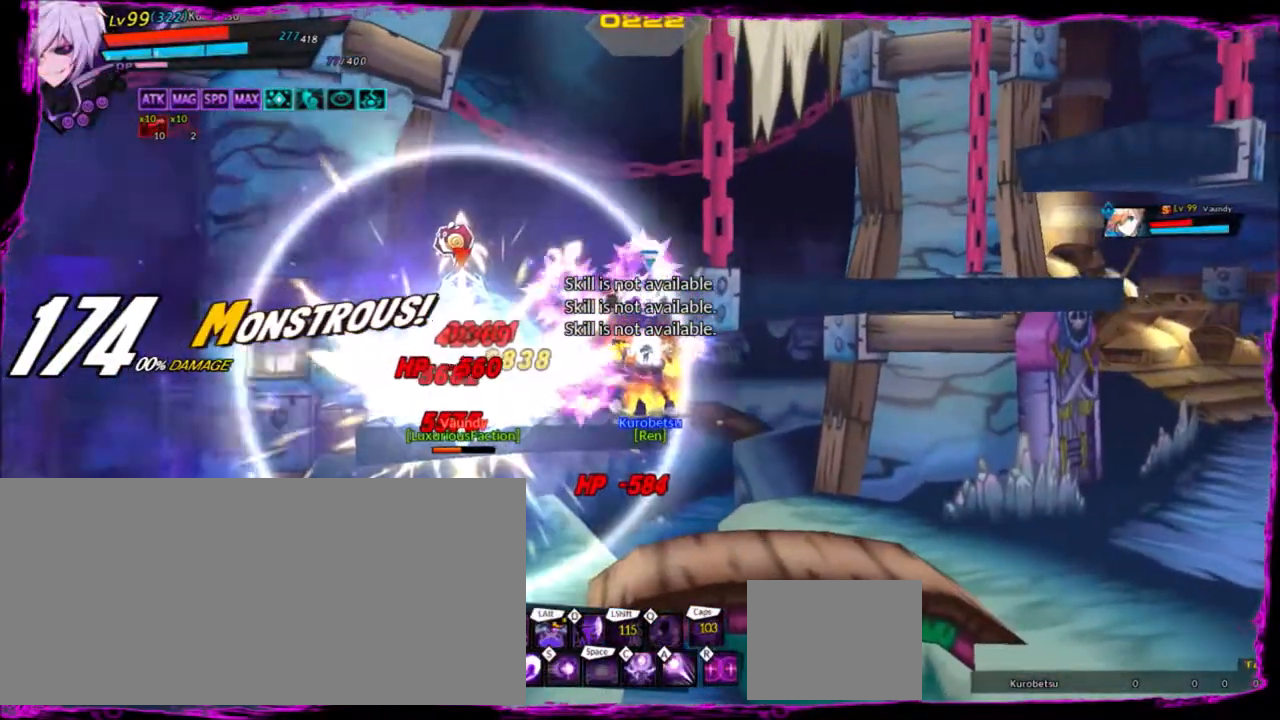
{"keys": [], "events": [[33, "a", "up"], [133, "a", "down"], [167, "a", "up"]]}
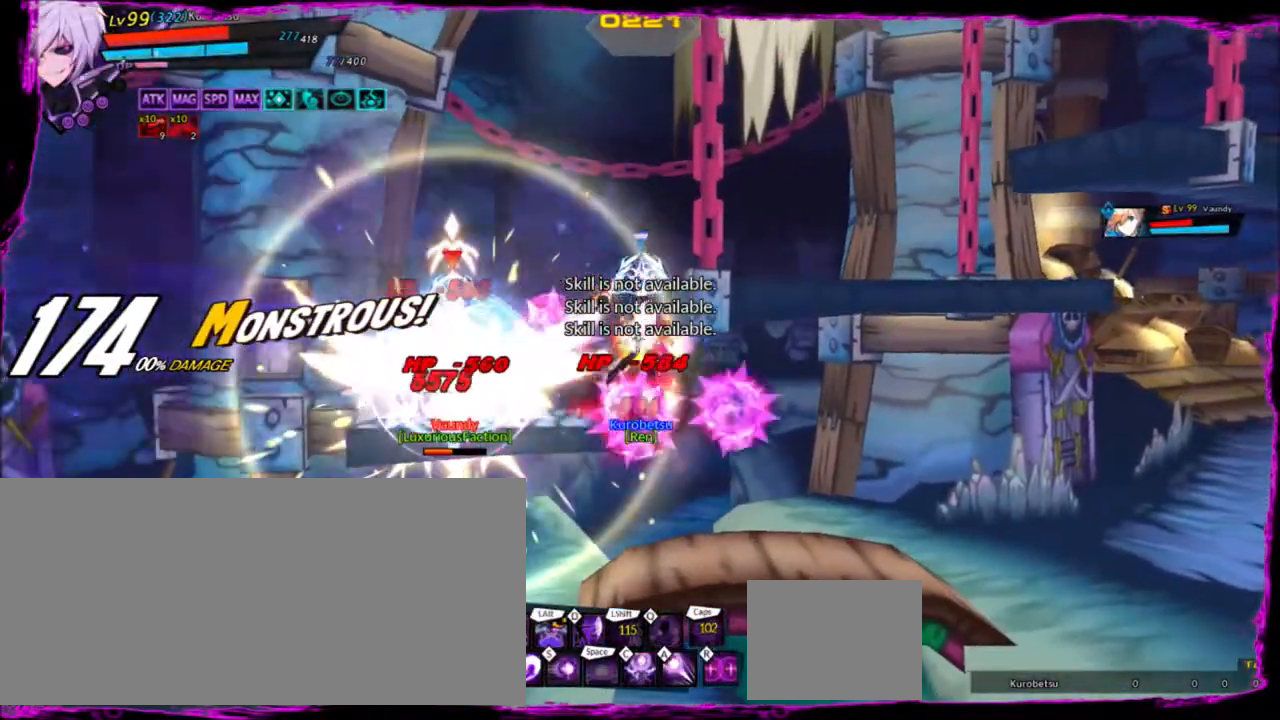
{"keys": ["left"], "events": [[234, "left", "down"], [368, "ctrl", "down"], [501, "ctrl", "up"]]}
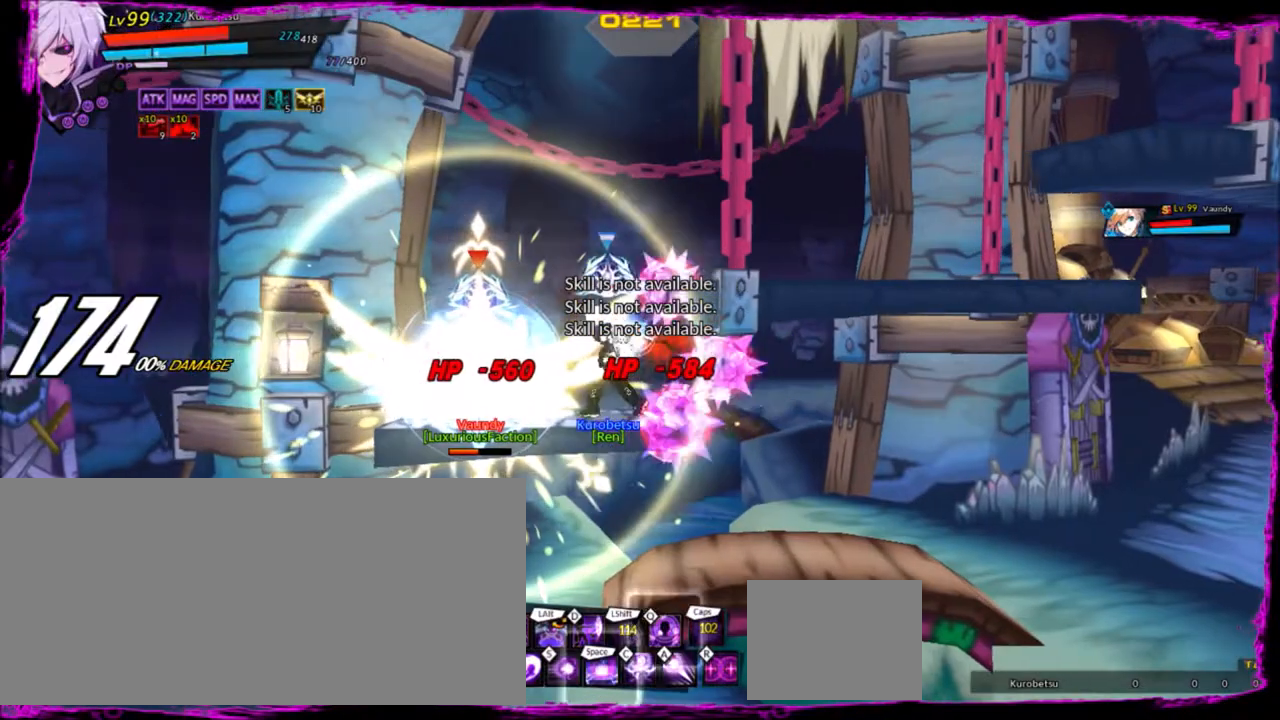
{"keys": ["d"], "events": [[67, "left", "up"], [100, "d", "down"]]}